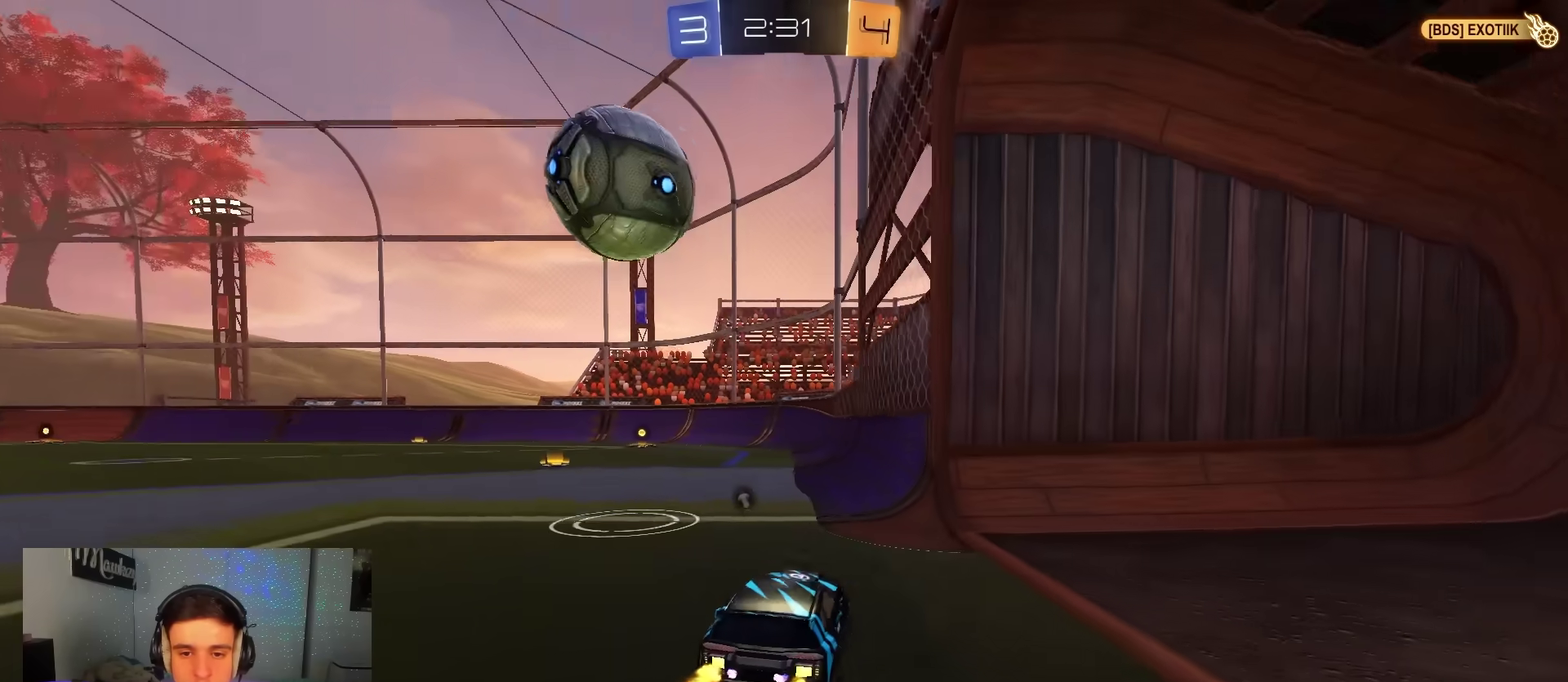
Gameplay with a controller (Xbox layout); each line is a JSON object with the inputs held at the frame after it (dt_ms = milliseconds from this image to that frame). "events" lists button and stick changes between this image and that frame as [ms after this image, input, new state], when the widget could be followed in between. Not read: HOME.
{"dt_ms": 500, "buttons": ["A", "B", "R2"], "left_stick": "right", "right_stick": "center", "events": [[83, "R2", "down"], [167, "left_stick", "left"], [367, "B", "down"], [417, "left_stick", "right"], [433, "A", "down"]]}
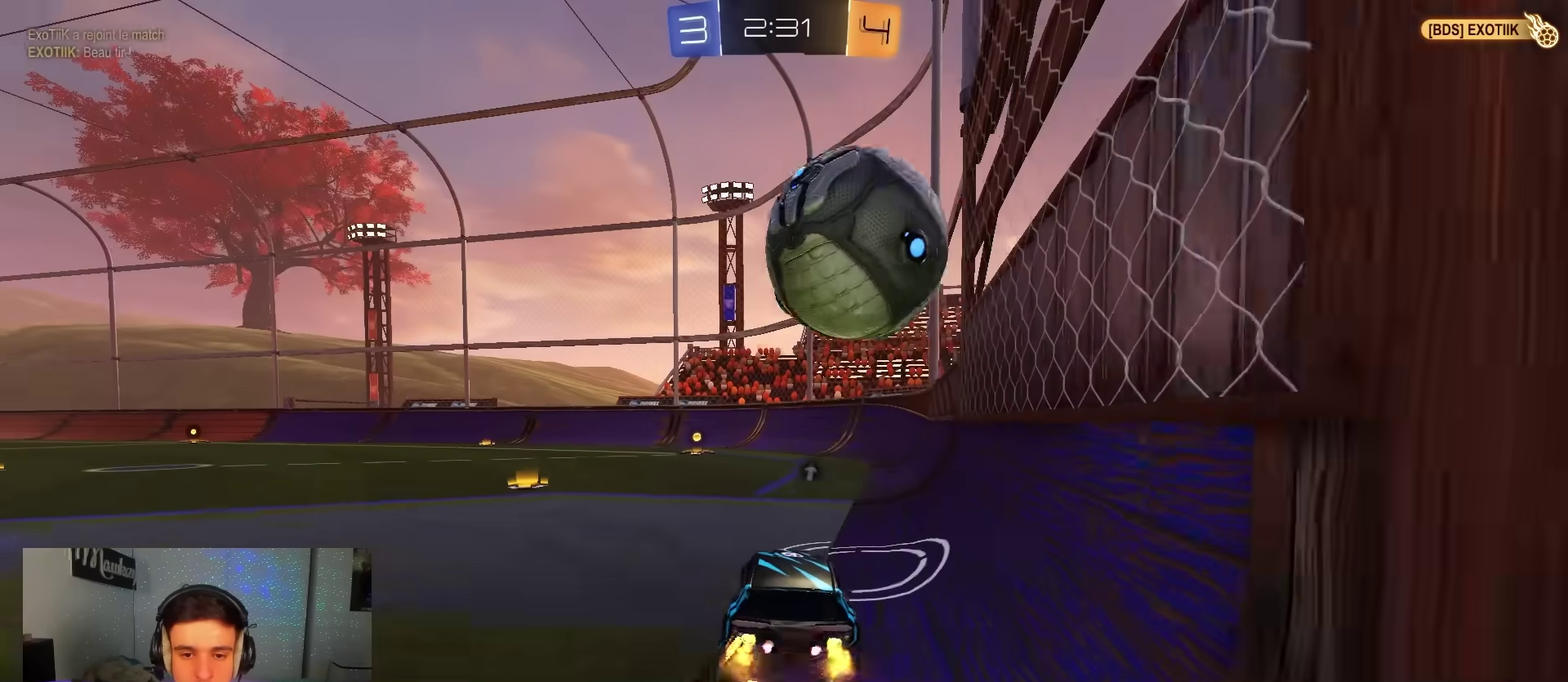
{"dt_ms": 500, "buttons": [], "left_stick": "center", "right_stick": "center", "events": [[50, "A", "up"], [50, "B", "up"], [50, "left_stick", "up-left"], [150, "A", "down"], [200, "X", "down"], [250, "left_stick", "down"], [400, "X", "up"], [433, "R2", "up"], [450, "A", "up"], [500, "left_stick", "center"]]}
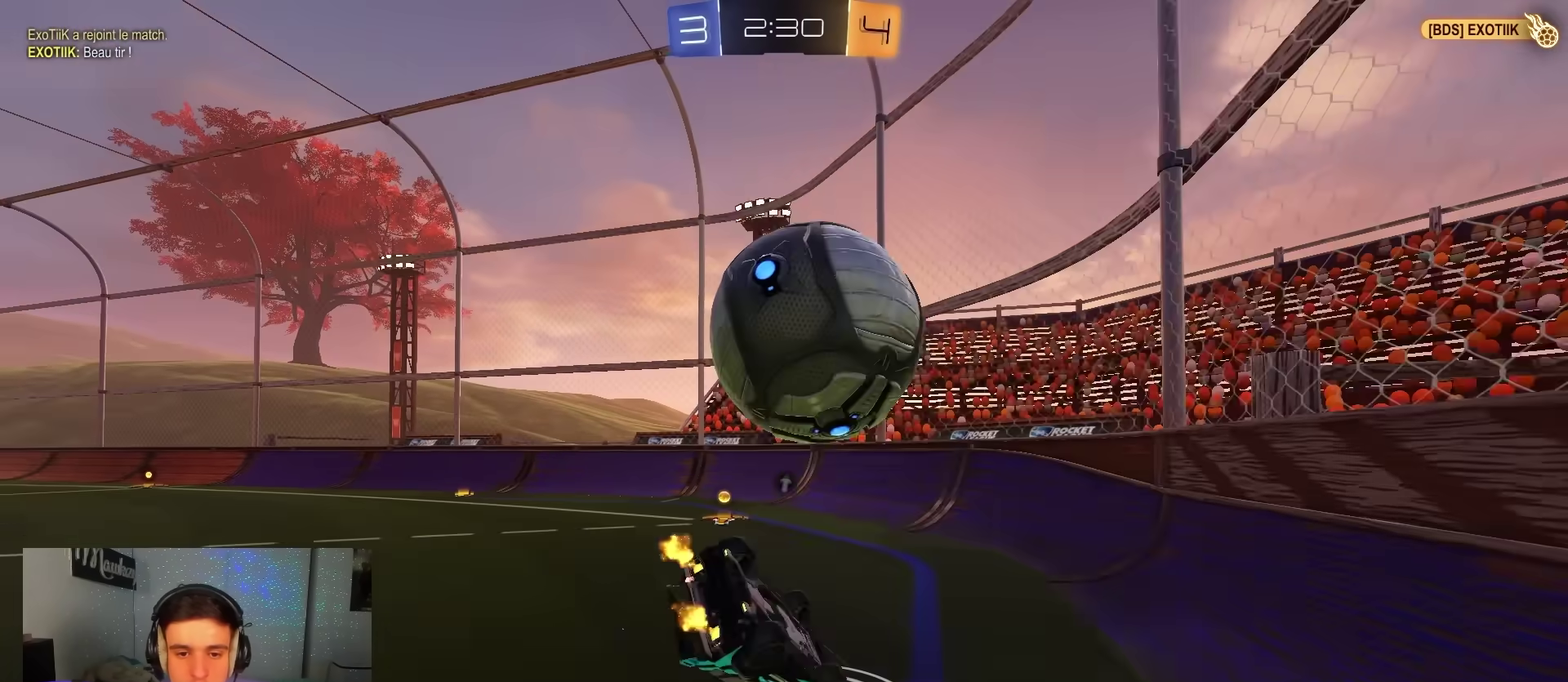
{"dt_ms": 400, "buttons": ["R1"], "left_stick": "down-left", "right_stick": "center", "events": [[83, "R1", "down"], [133, "B", "down"], [233, "left_stick", "down"], [367, "B", "up"], [367, "left_stick", "down-left"]]}
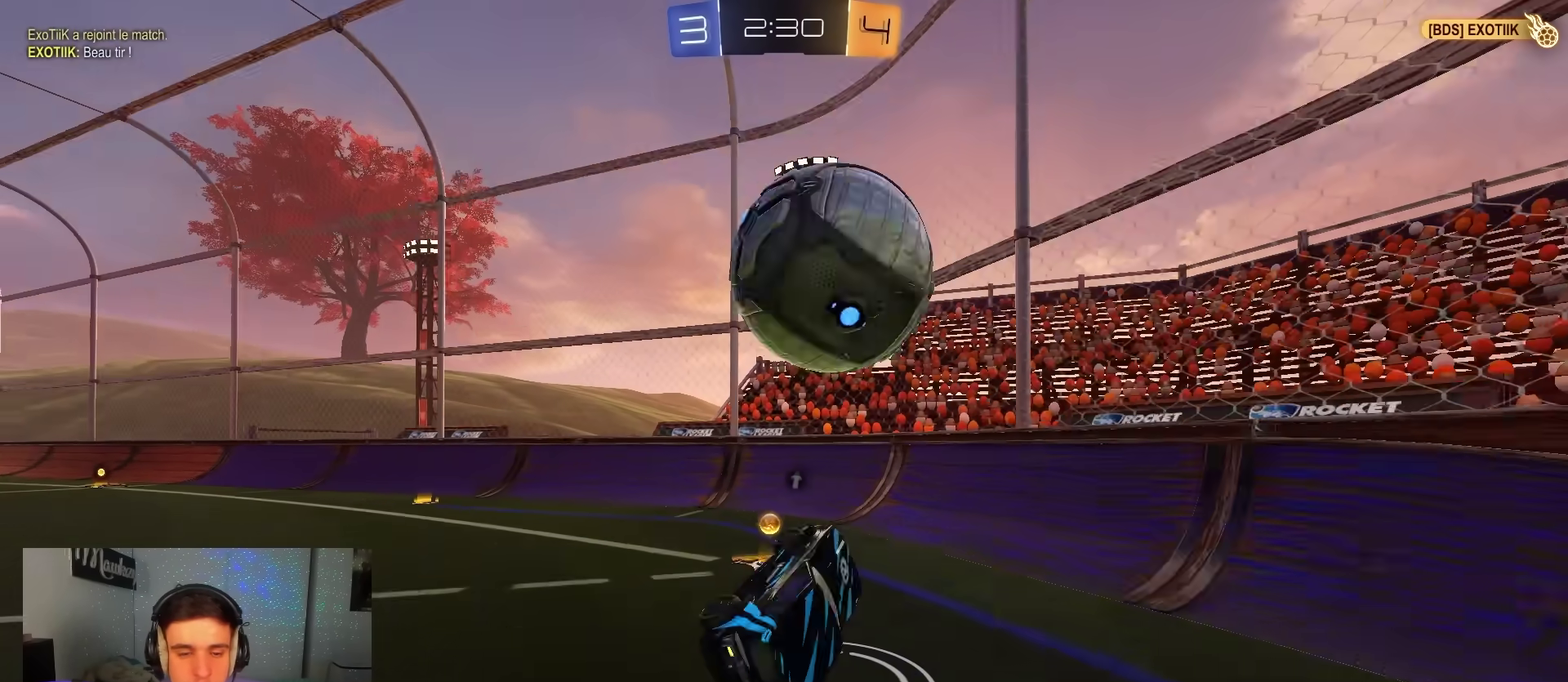
{"dt_ms": 600, "buttons": ["L2"], "left_stick": "left", "right_stick": "center", "events": [[50, "R1", "up"], [50, "left_stick", "center"], [167, "L2", "down"], [200, "left_stick", "left"], [333, "left_stick", "up-left"], [433, "left_stick", "left"]]}
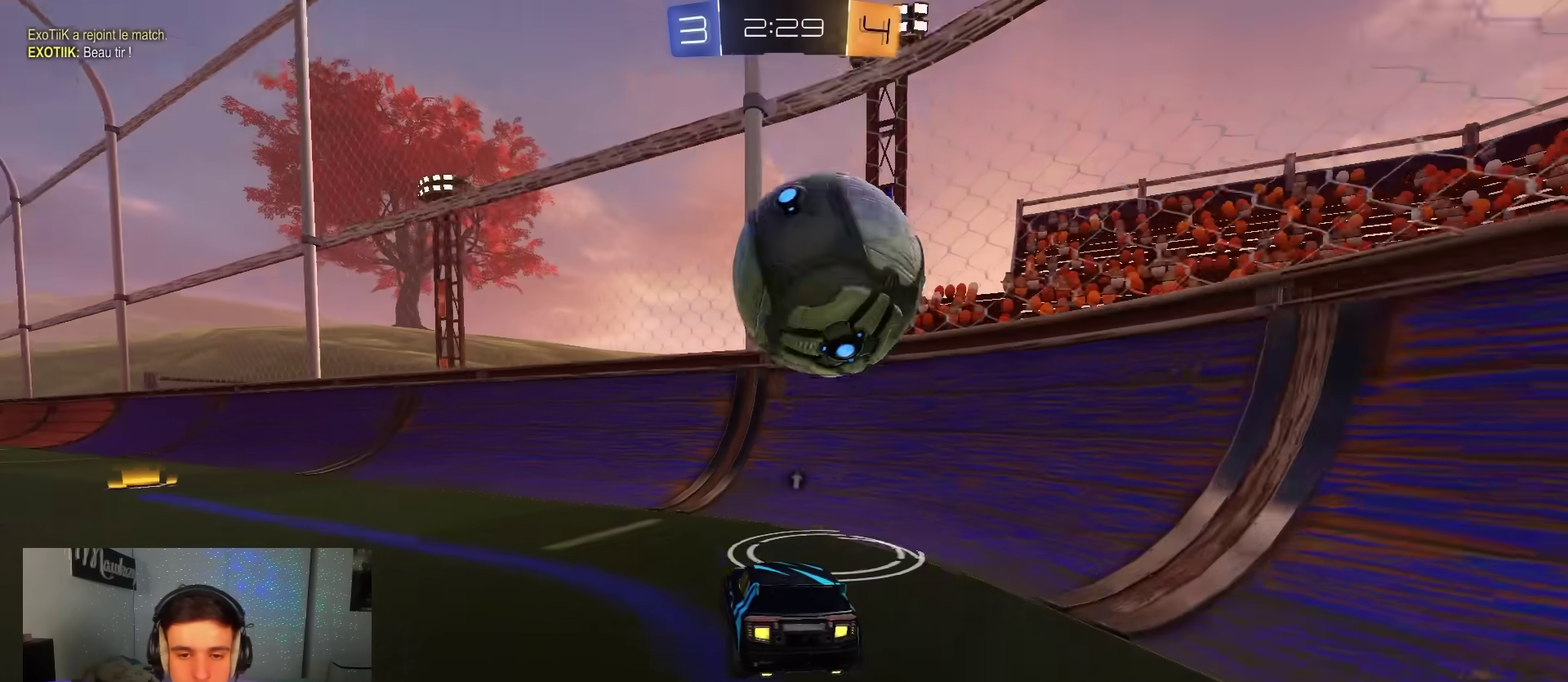
{"dt_ms": 300, "buttons": ["R2"], "left_stick": "left", "right_stick": "center", "events": [[17, "L2", "up"], [33, "R2", "down"], [33, "X", "down"], [133, "L2", "down"], [150, "X", "up"], [167, "R2", "up"], [250, "L2", "up"], [300, "R2", "down"]]}
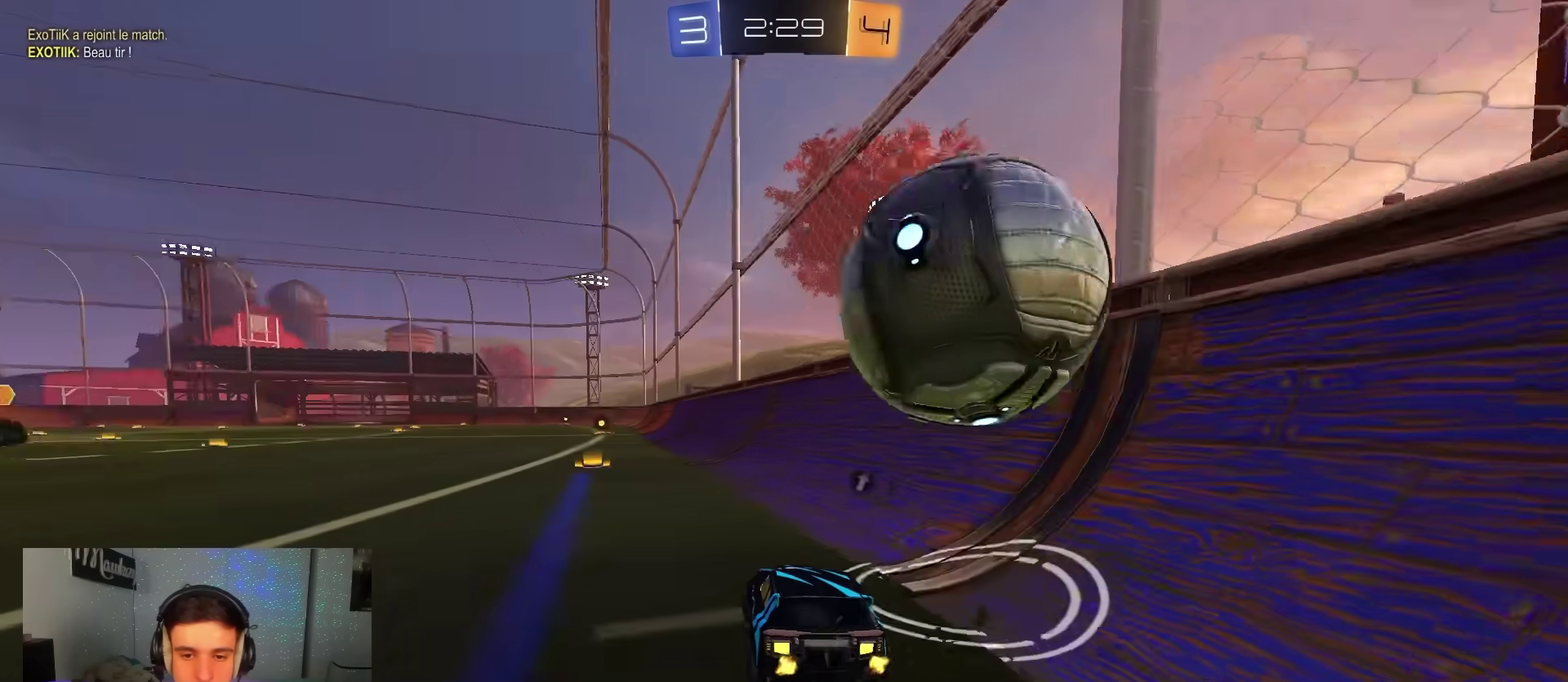
{"dt_ms": 700, "buttons": ["B", "R2"], "left_stick": "center", "right_stick": "center", "events": [[150, "B", "down"], [433, "left_stick", "center"]]}
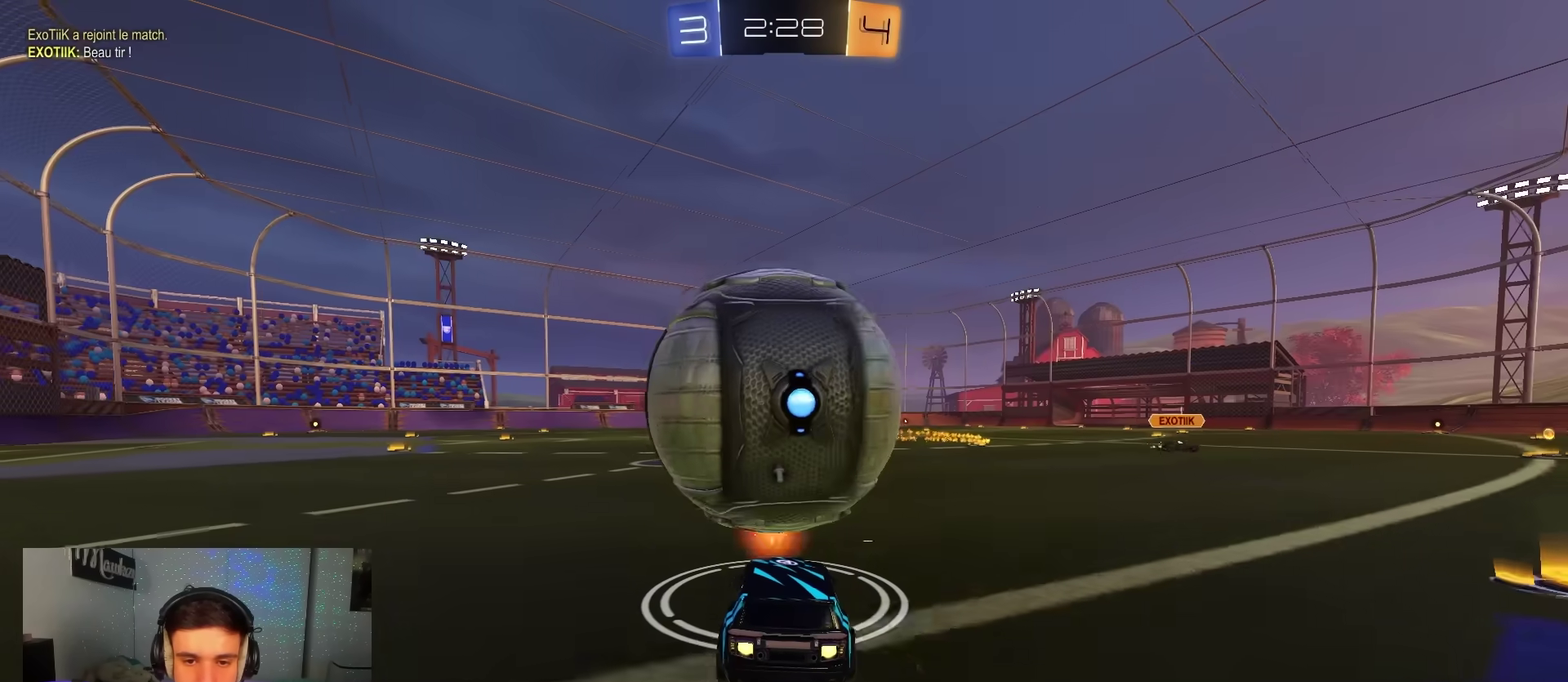
{"dt_ms": 400, "buttons": [], "left_stick": "center", "right_stick": "center", "events": [[283, "B", "up"], [317, "R2", "up"]]}
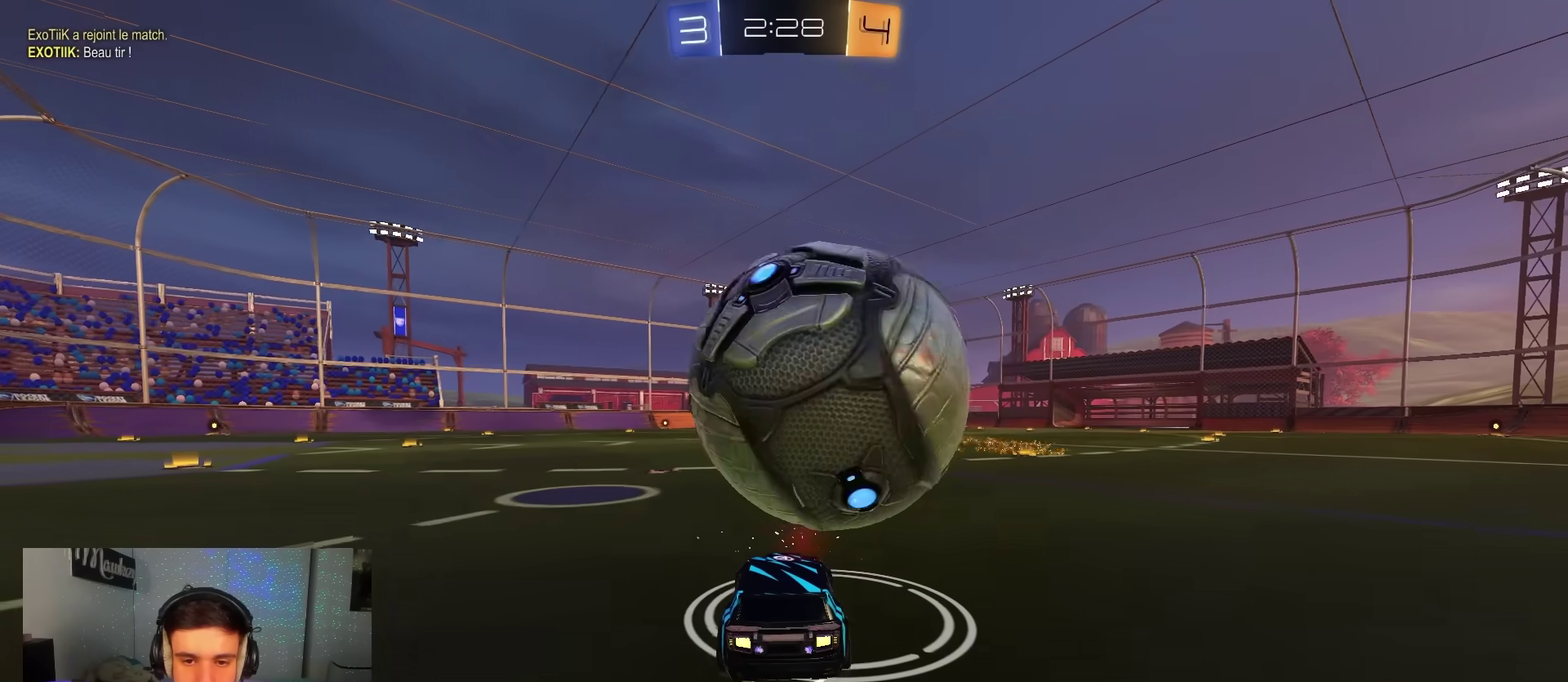
{"dt_ms": 600, "buttons": ["R2"], "left_stick": "center", "right_stick": "center", "events": [[217, "left_stick", "right"], [233, "R2", "down"], [350, "left_stick", "center"], [533, "left_stick", "right"], [583, "left_stick", "center"]]}
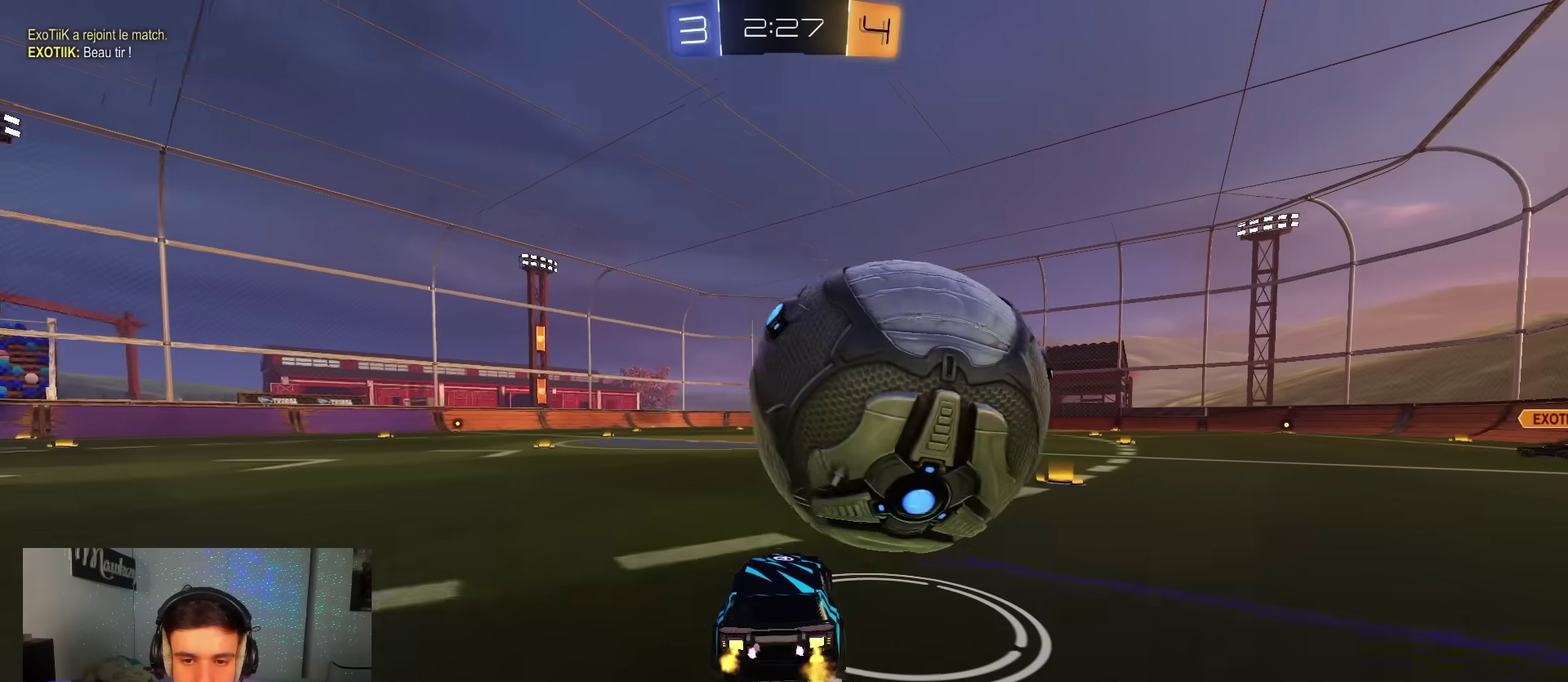
{"dt_ms": 500, "buttons": ["A", "B", "R2"], "left_stick": "left", "right_stick": "center", "events": [[167, "left_stick", "right"], [250, "left_stick", "center"], [483, "left_stick", "left"], [500, "A", "down"], [500, "B", "down"]]}
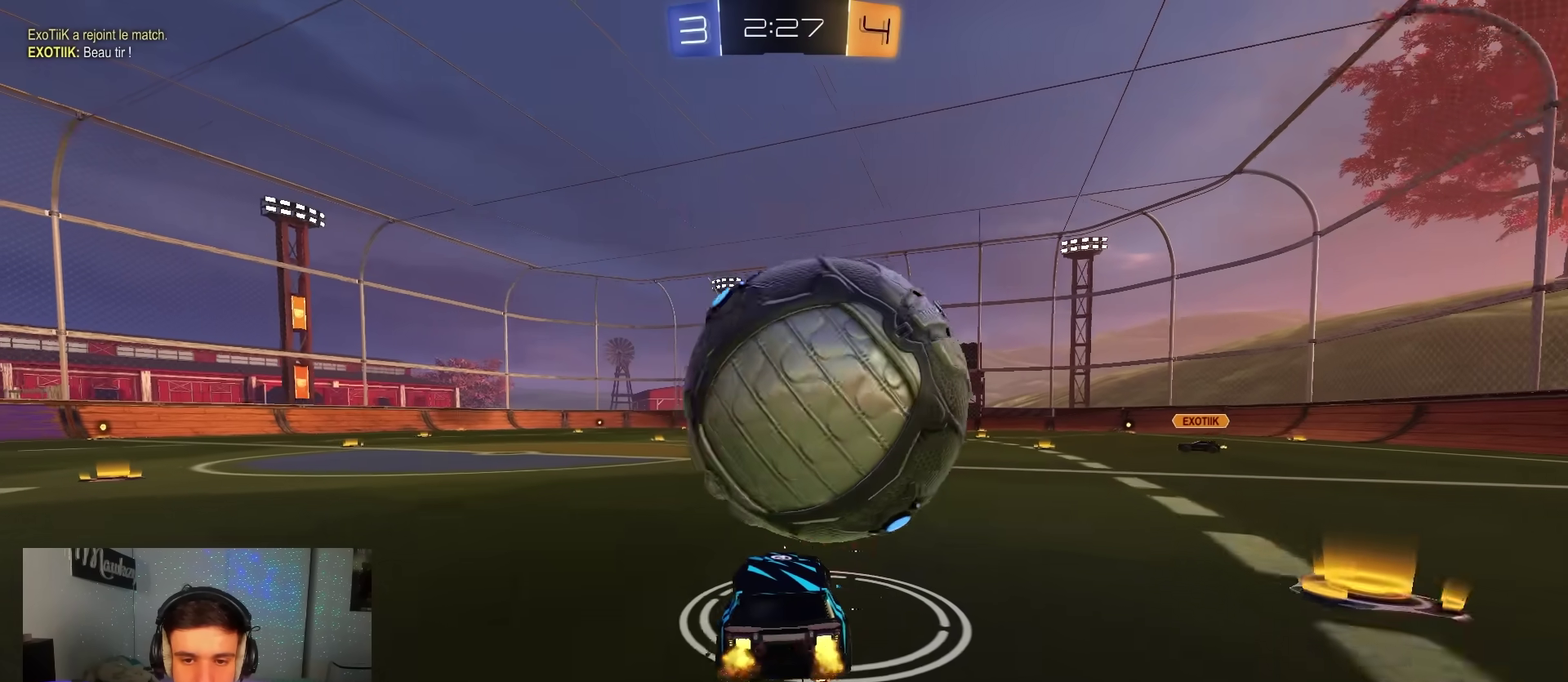
{"dt_ms": 300, "buttons": ["A", "B", "X", "R2"], "left_stick": "down-left", "right_stick": "center", "events": [[50, "left_stick", "down-left"], [67, "B", "up"], [133, "B", "down"], [150, "A", "up"], [150, "left_stick", "up-right"], [217, "A", "down"], [250, "X", "down"], [283, "left_stick", "down-left"]]}
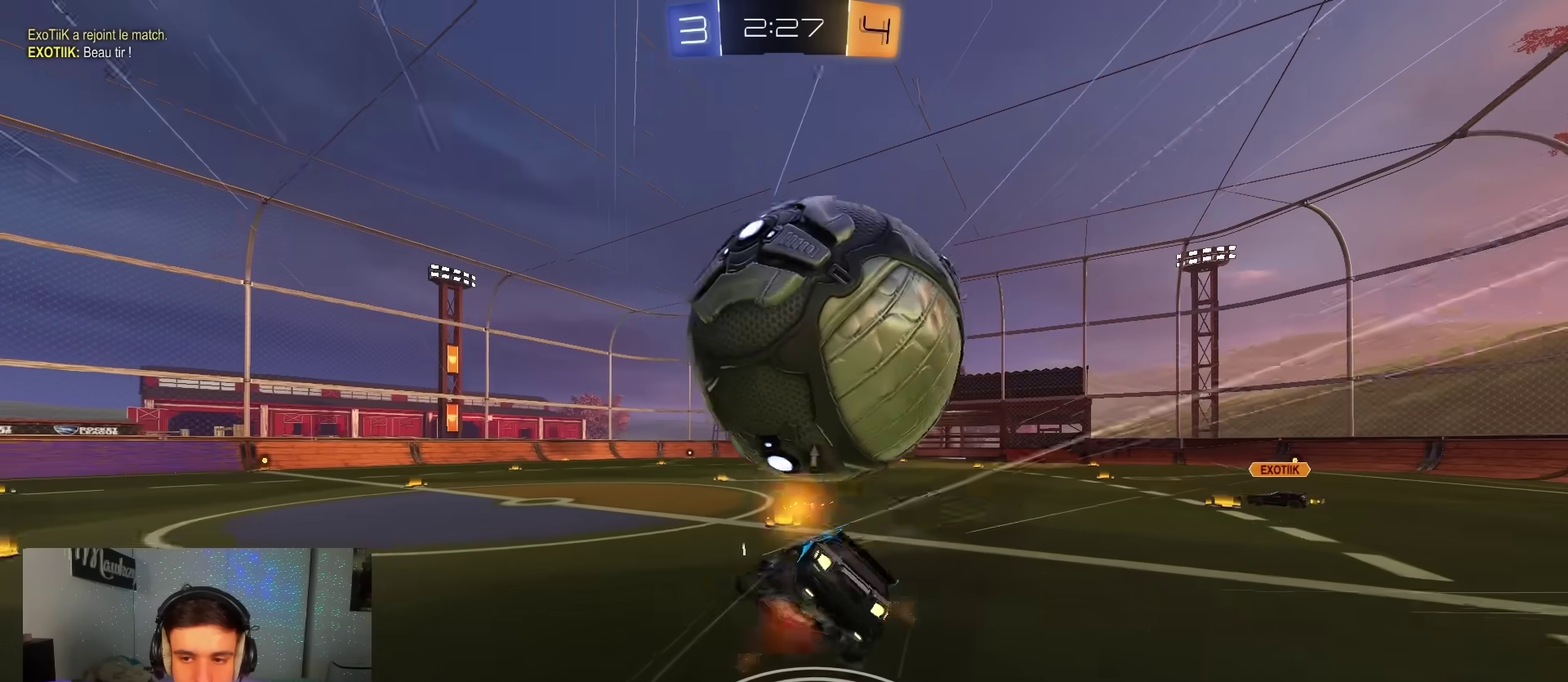
{"dt_ms": 700, "buttons": ["L1", "L2"], "left_stick": "center", "right_stick": "center", "events": [[17, "X", "up"], [33, "B", "up"], [67, "A", "up"], [183, "R2", "up"], [233, "L1", "down"], [267, "L2", "down"], [350, "left_stick", "right"], [517, "left_stick", "down-right"], [667, "left_stick", "center"]]}
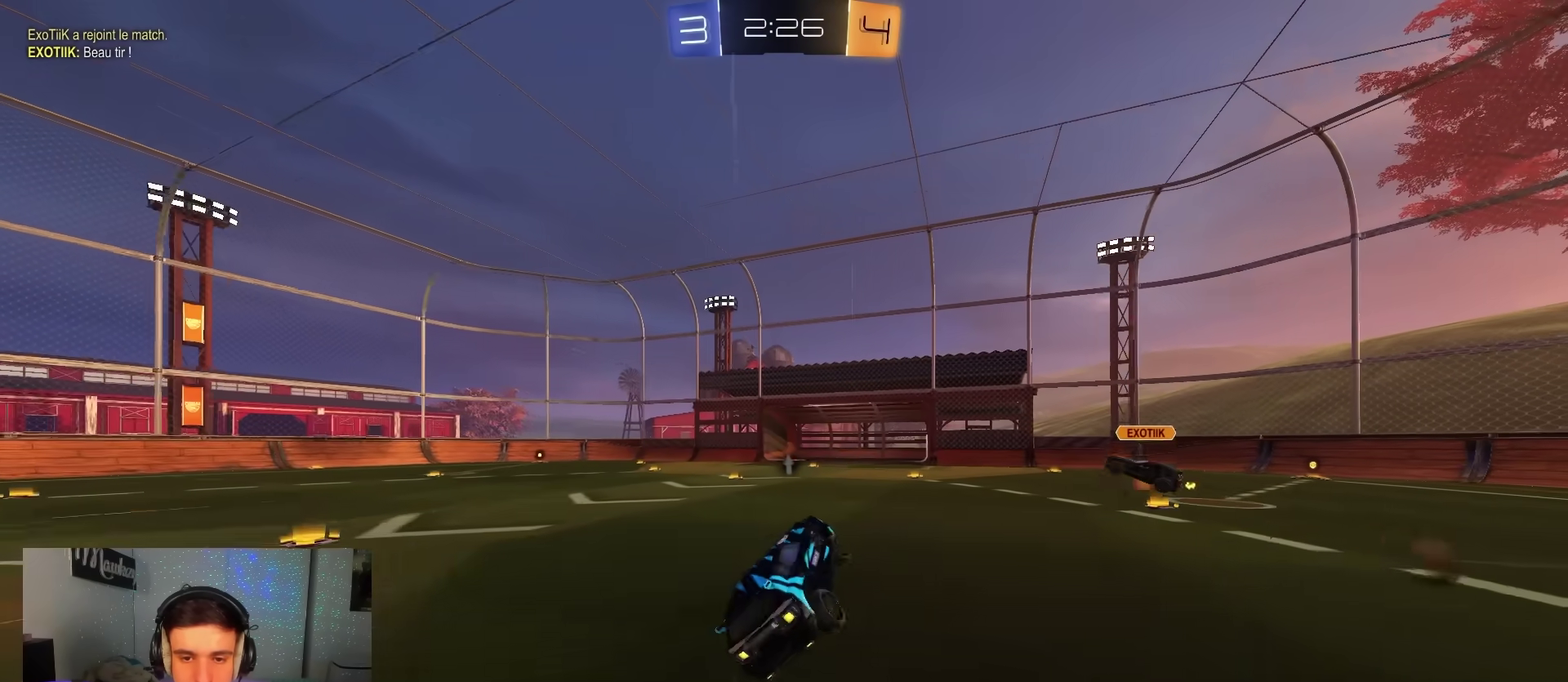
{"dt_ms": 500, "buttons": ["Y", "R2"], "left_stick": "right", "right_stick": "center", "events": [[17, "L1", "up"], [83, "L2", "up"], [183, "R2", "down"], [417, "left_stick", "right"], [467, "Y", "down"]]}
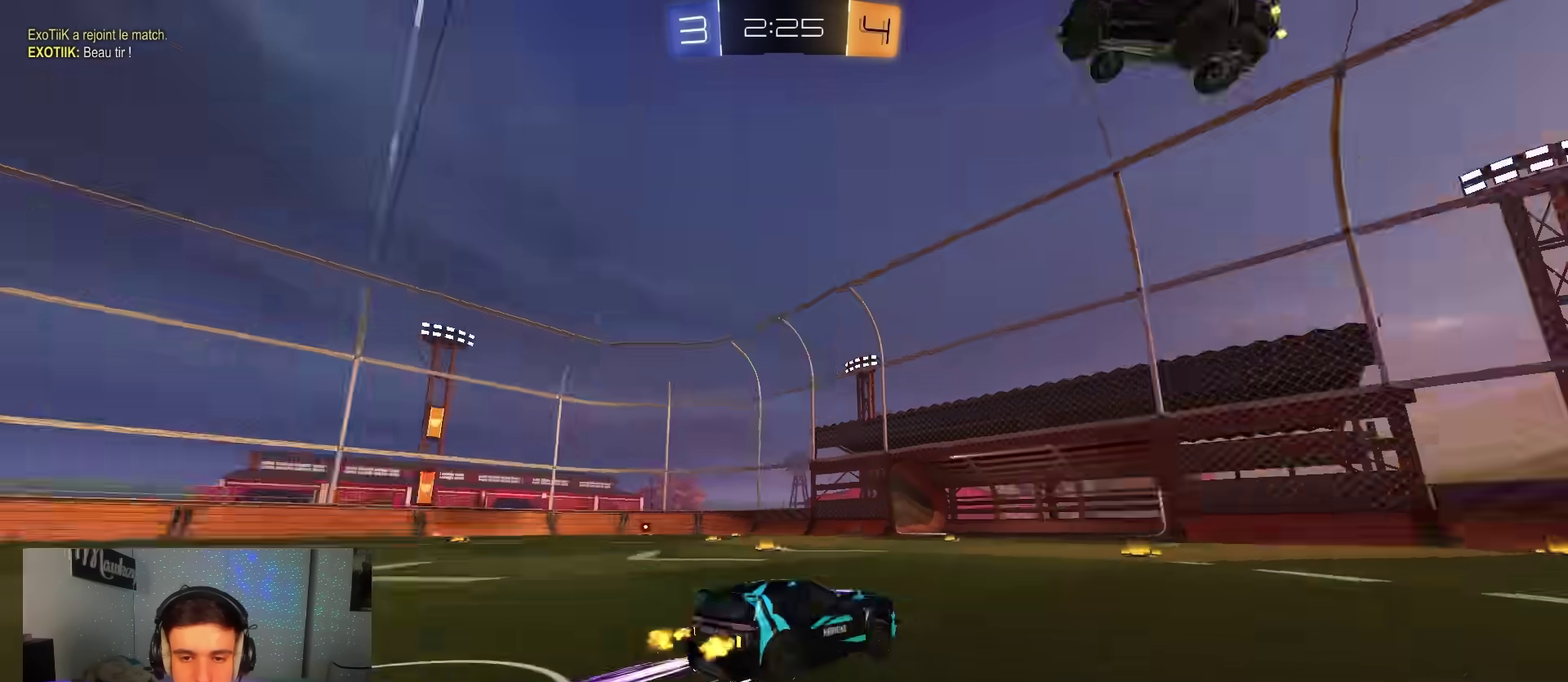
{"dt_ms": 500, "buttons": ["R2"], "left_stick": "left", "right_stick": "center", "events": [[50, "left_stick", "center"], [100, "Y", "up"], [467, "left_stick", "left"]]}
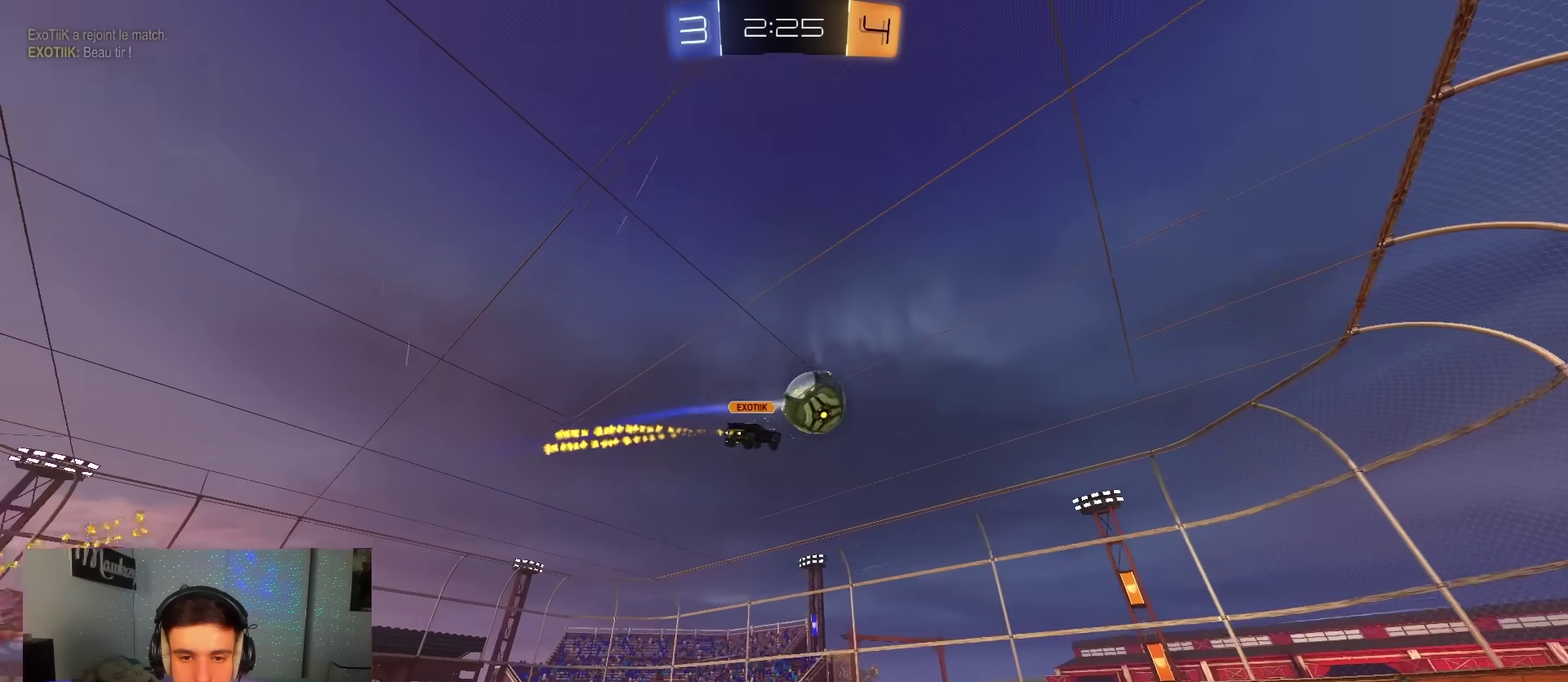
{"dt_ms": 300, "buttons": ["R2"], "left_stick": "center", "right_stick": "center", "events": [[233, "left_stick", "center"]]}
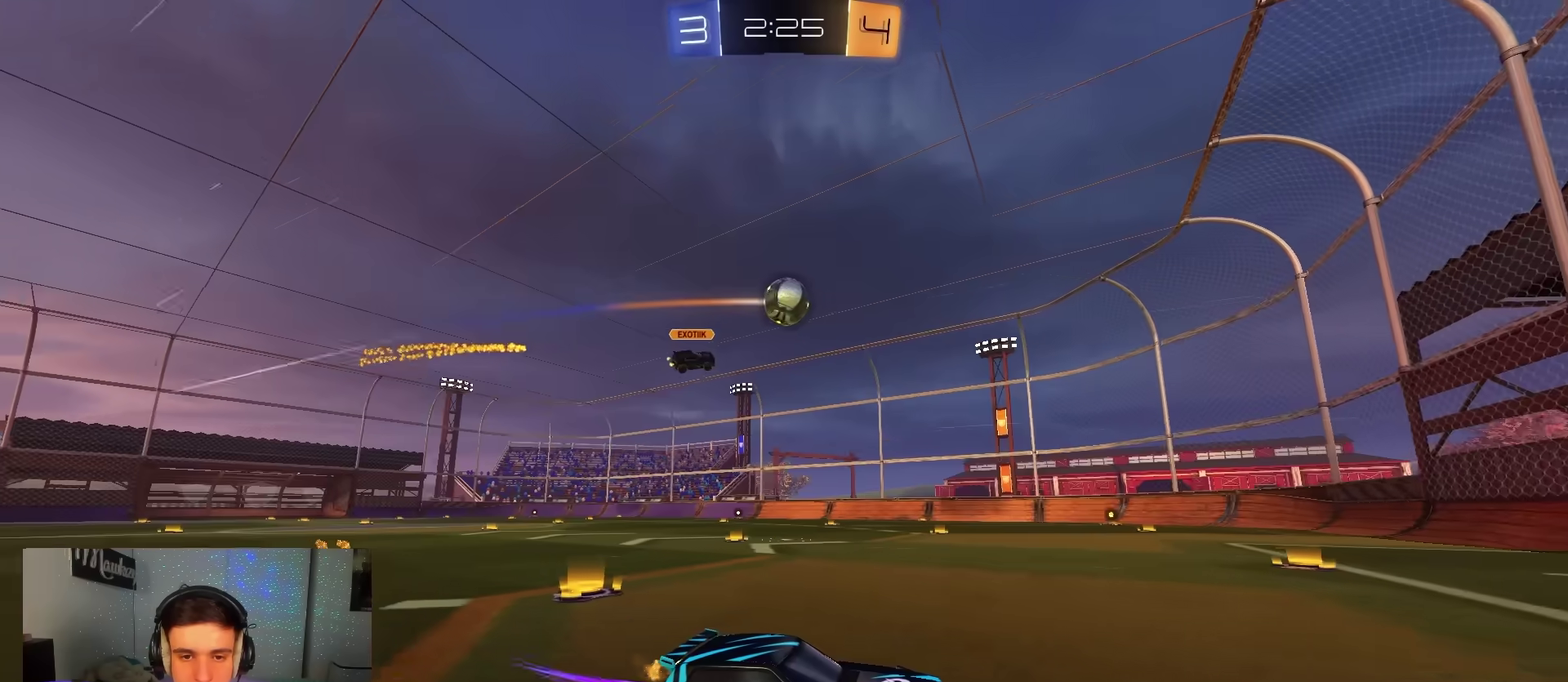
{"dt_ms": 700, "buttons": ["B", "R2"], "left_stick": "left", "right_stick": "center", "events": [[33, "left_stick", "left"], [117, "X", "down"], [217, "X", "up"], [250, "B", "down"], [400, "left_stick", "center"], [450, "B", "up"], [500, "left_stick", "left"], [650, "B", "down"]]}
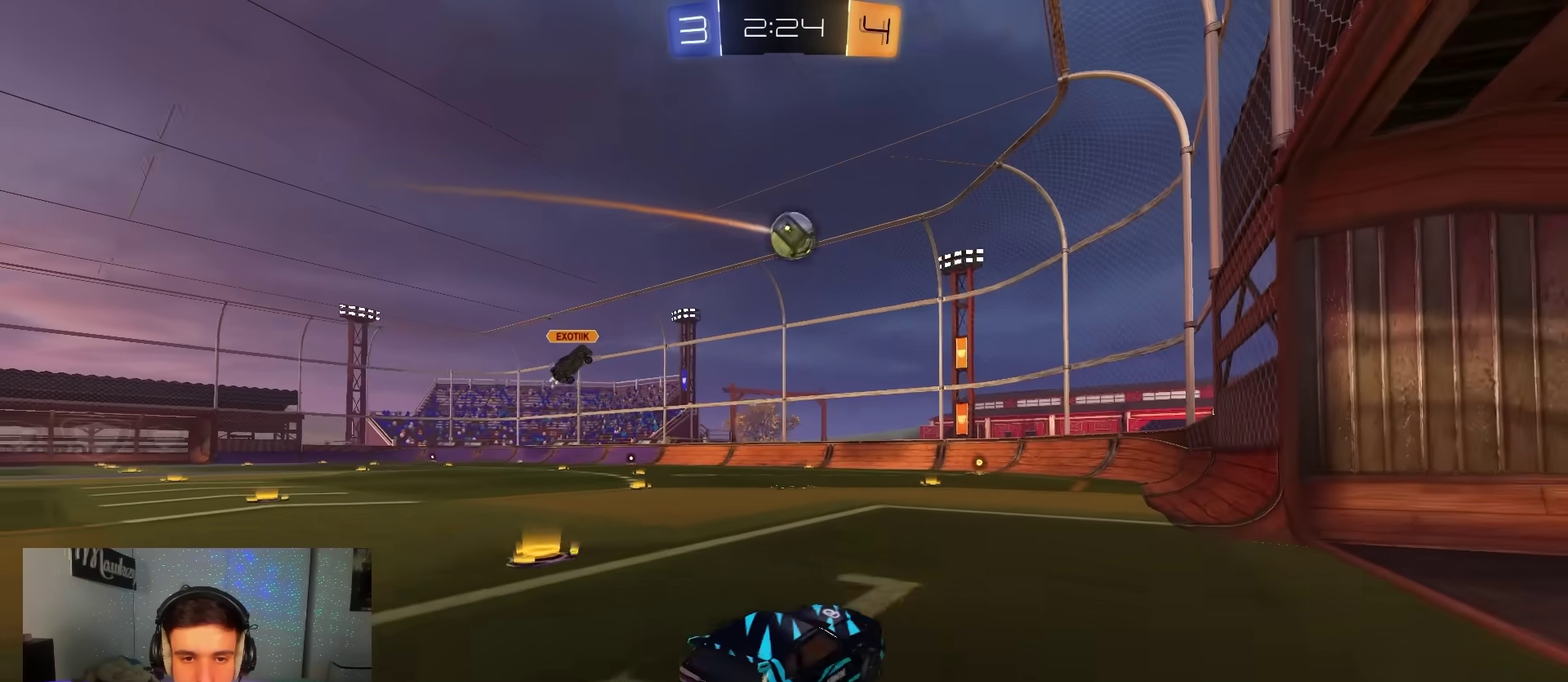
{"dt_ms": 400, "buttons": ["Y", "R2"], "left_stick": "center", "right_stick": "center", "events": [[100, "B", "up"], [200, "left_stick", "center"], [367, "Y", "down"]]}
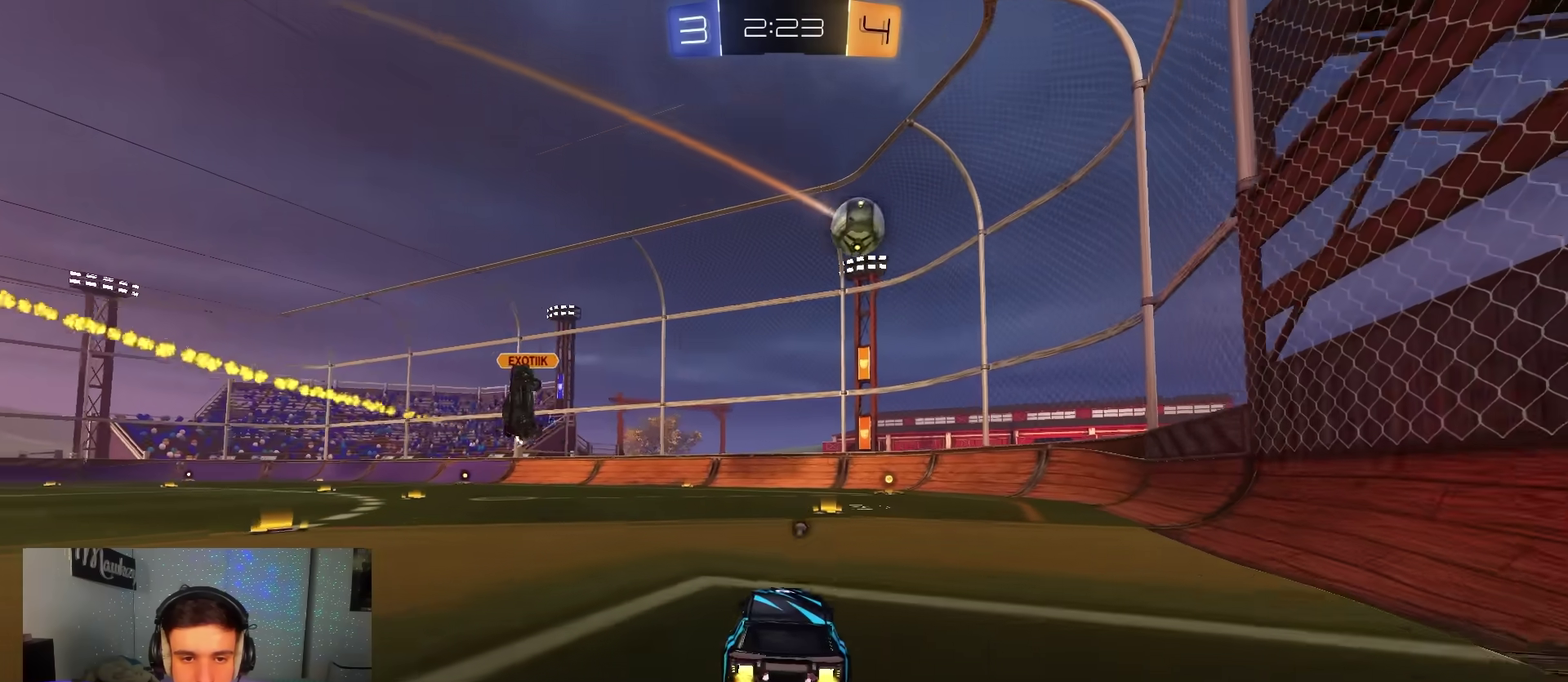
{"dt_ms": 600, "buttons": ["B", "R2"], "left_stick": "down-right", "right_stick": "center", "events": [[33, "B", "down"], [33, "left_stick", "right"], [67, "Y", "up"], [100, "A", "down"], [117, "A", "up"], [150, "left_stick", "center"], [233, "left_stick", "down"], [350, "left_stick", "up-right"], [417, "A", "down"], [500, "L3", "down"], [533, "A", "up"], [583, "left_stick", "down-right"], [600, "L3", "up"]]}
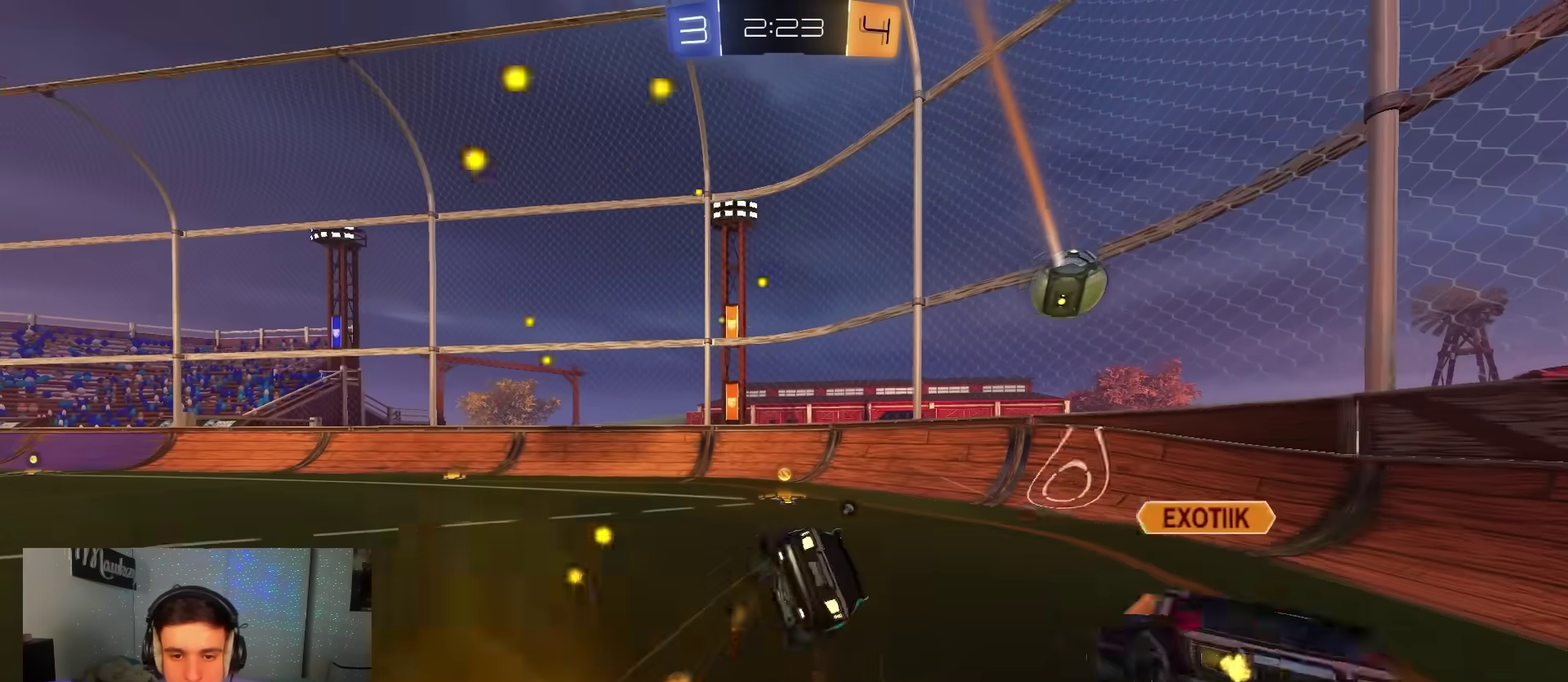
{"dt_ms": 300, "buttons": ["B", "L1", "R2"], "left_stick": "down", "right_stick": "center", "events": [[67, "left_stick", "center"], [100, "B", "up"], [117, "left_stick", "right"], [183, "Y", "down"], [200, "B", "down"], [217, "L1", "down"], [250, "left_stick", "down"], [267, "Y", "up"]]}
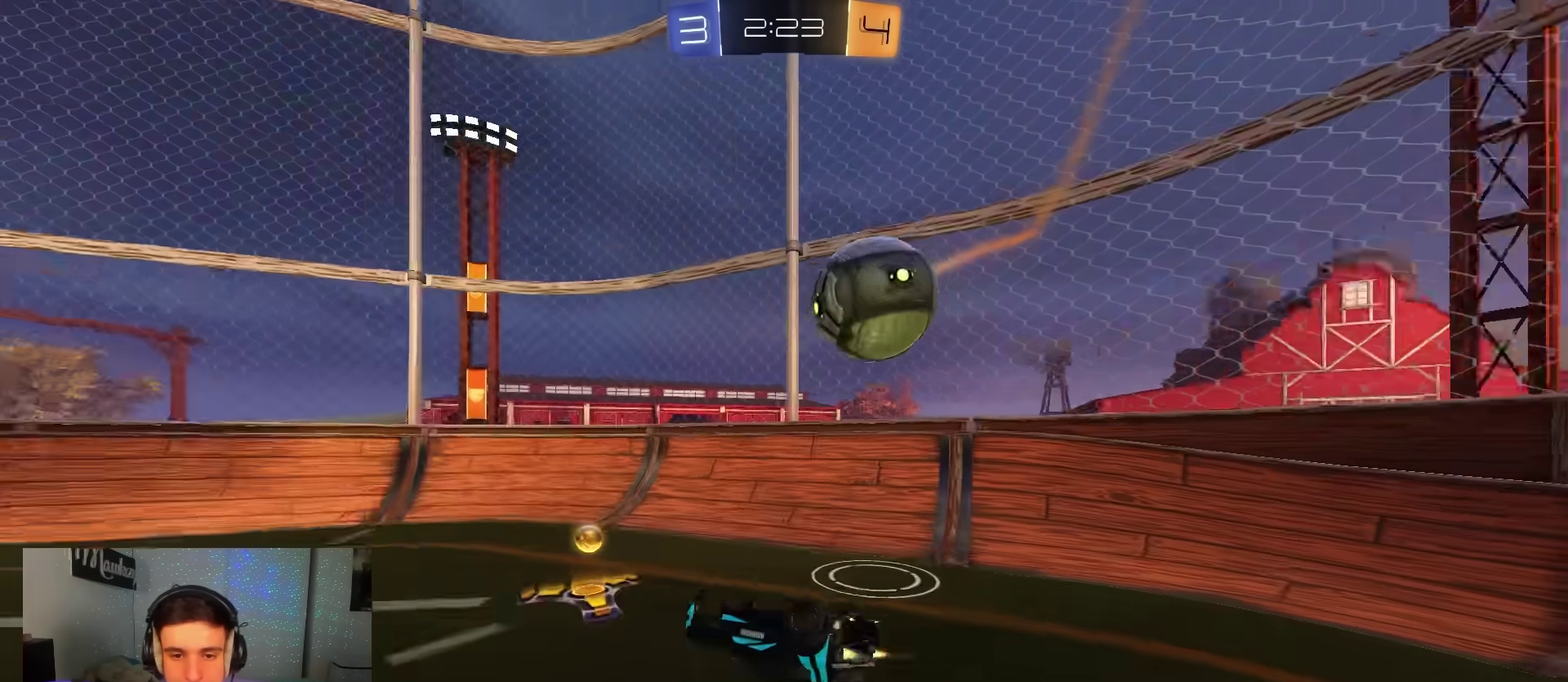
{"dt_ms": 900, "buttons": ["B", "R2"], "left_stick": "down-left", "right_stick": "center", "events": [[167, "L1", "up"], [300, "left_stick", "down-left"], [383, "R2", "up"], [883, "R2", "down"]]}
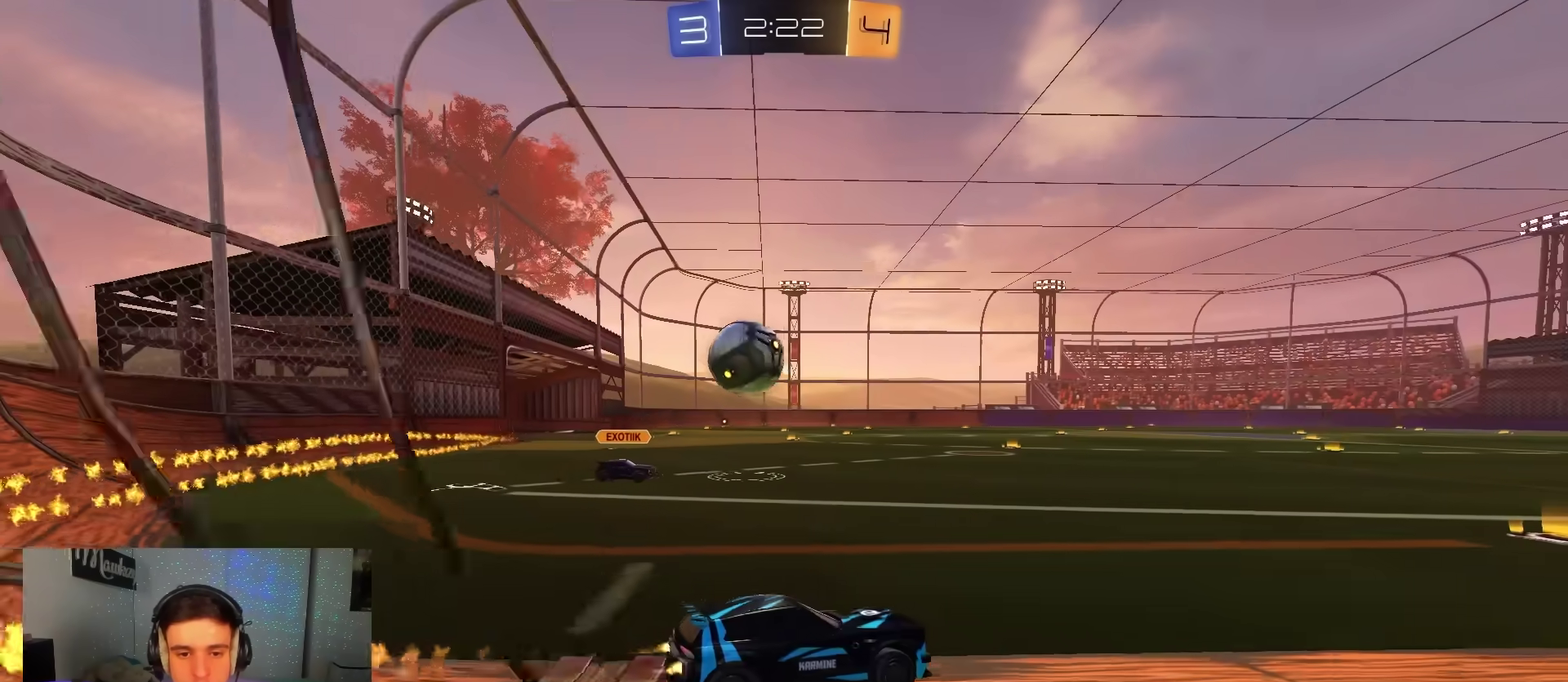
{"dt_ms": 300, "buttons": ["B", "R2"], "left_stick": "center", "right_stick": "center", "events": [[67, "left_stick", "right"], [250, "left_stick", "center"]]}
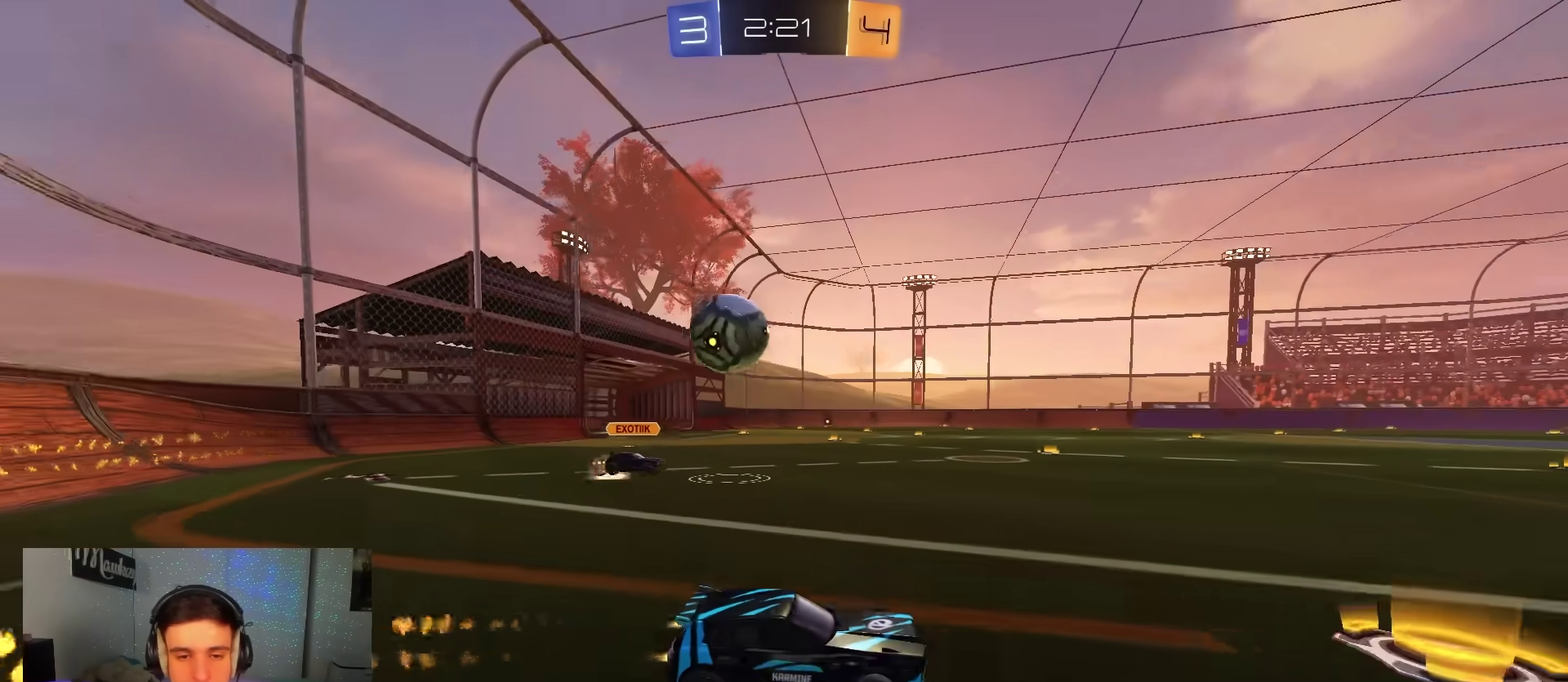
{"dt_ms": 500, "buttons": ["R2"], "left_stick": "right", "right_stick": "center", "events": [[250, "left_stick", "right"], [367, "left_stick", "center"], [433, "B", "up"], [500, "left_stick", "right"]]}
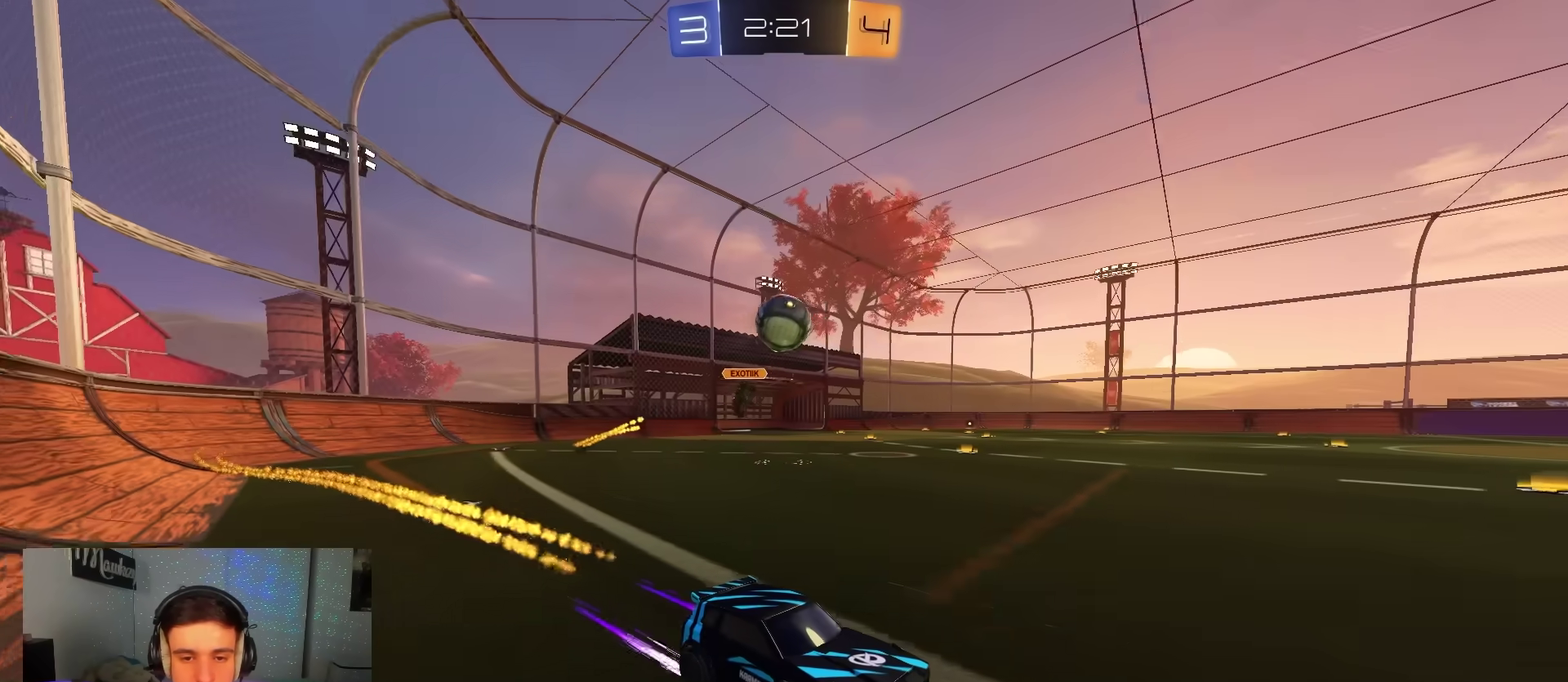
{"dt_ms": 300, "buttons": ["B", "R2"], "left_stick": "left", "right_stick": "center", "events": [[100, "left_stick", "center"], [200, "B", "down"], [250, "left_stick", "left"]]}
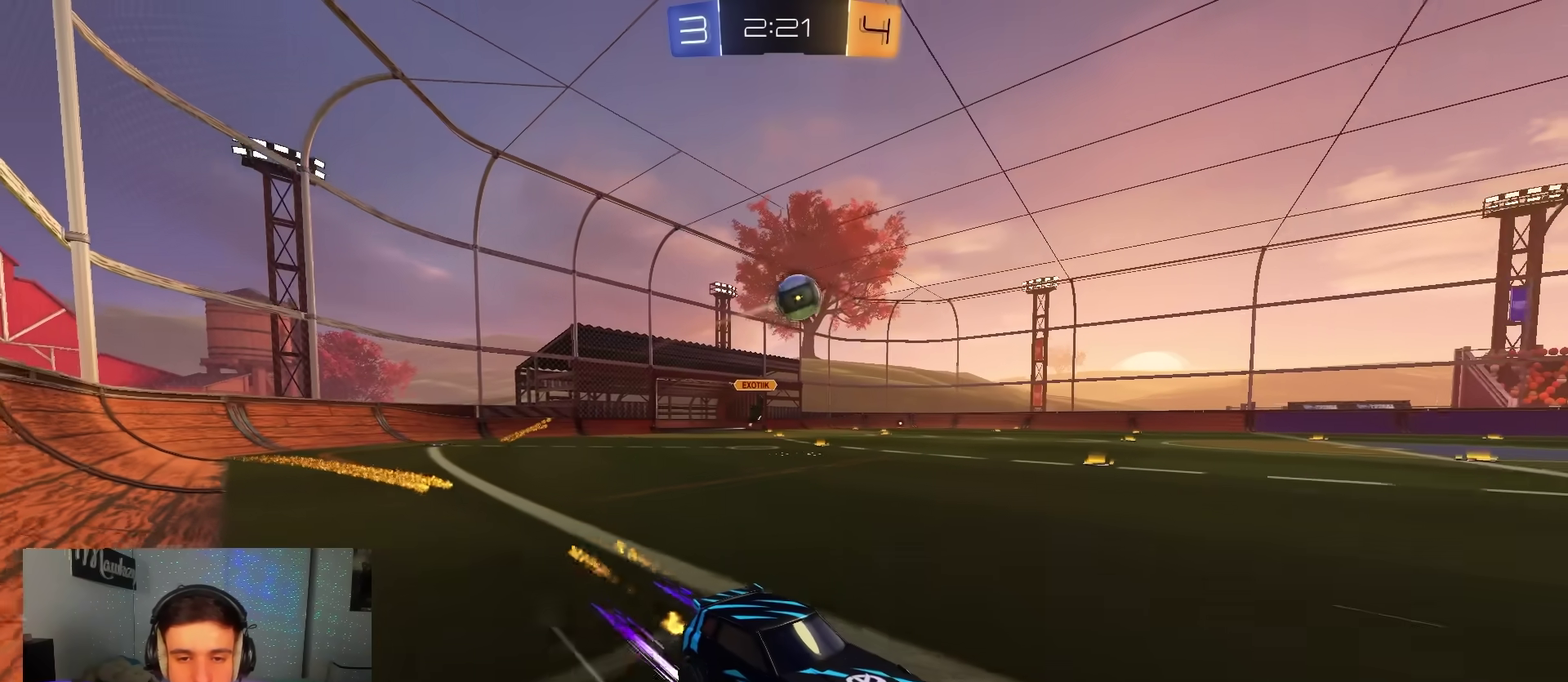
{"dt_ms": 800, "buttons": ["A", "B", "L1", "R2"], "left_stick": "down", "right_stick": "center", "events": [[17, "left_stick", "down-left"], [100, "left_stick", "left"], [150, "B", "up"], [167, "X", "down"], [250, "X", "up"], [267, "B", "down"], [500, "left_stick", "down-left"], [733, "A", "down"], [783, "left_stick", "down"], [800, "L1", "down"]]}